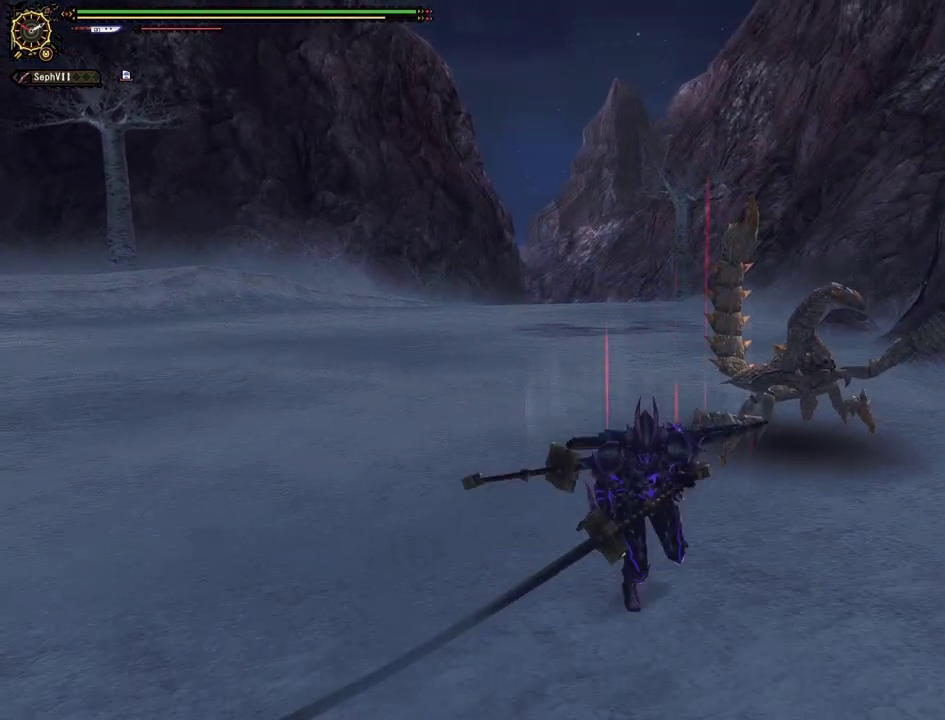
Gameplay with a controller (PlayStation layout); each line is a JSON object with the inputs held at the frame after it (dt_ms = milliseconds from this image to that frame). "events" lists button and stick changes between this image and that frame as [ms after this image, input, new state], when the widget could be followed in between. This document gives stick clicks only as held states, not as events.
{"dt_ms": 700, "buttons": [], "left_stick": "center", "right_stick": "center", "events": [[17, "SQUARE", "down"], [117, "SQUARE", "up"], [183, "SQUARE", "down"], [283, "SQUARE", "up"], [367, "SQUARE", "down"], [383, "left_stick", "center"], [500, "SQUARE", "up"]]}
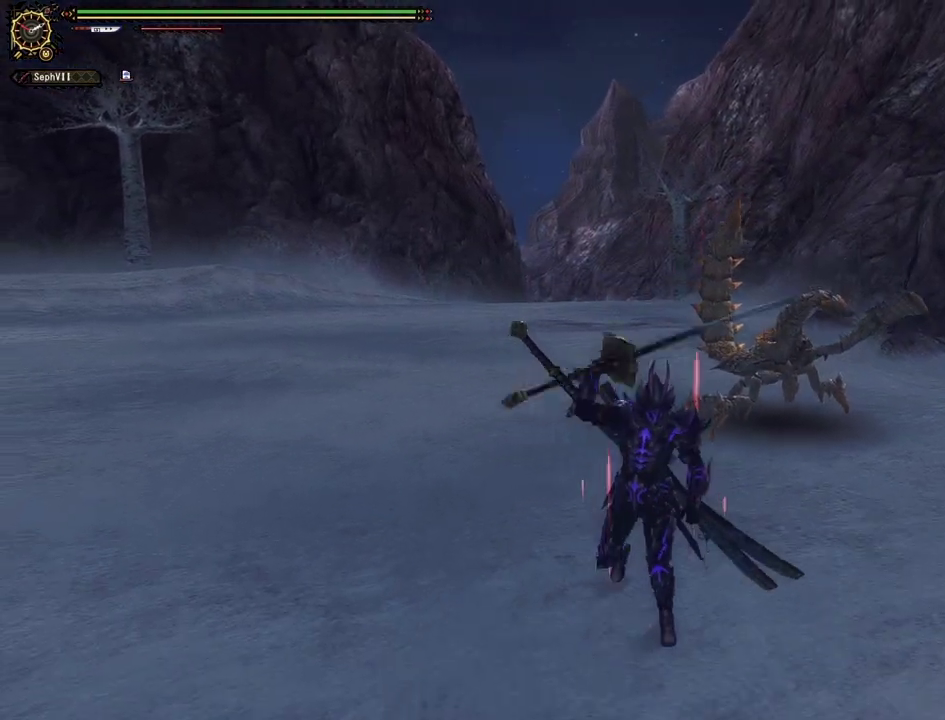
{"dt_ms": 500, "buttons": [], "left_stick": "center", "right_stick": "center", "events": []}
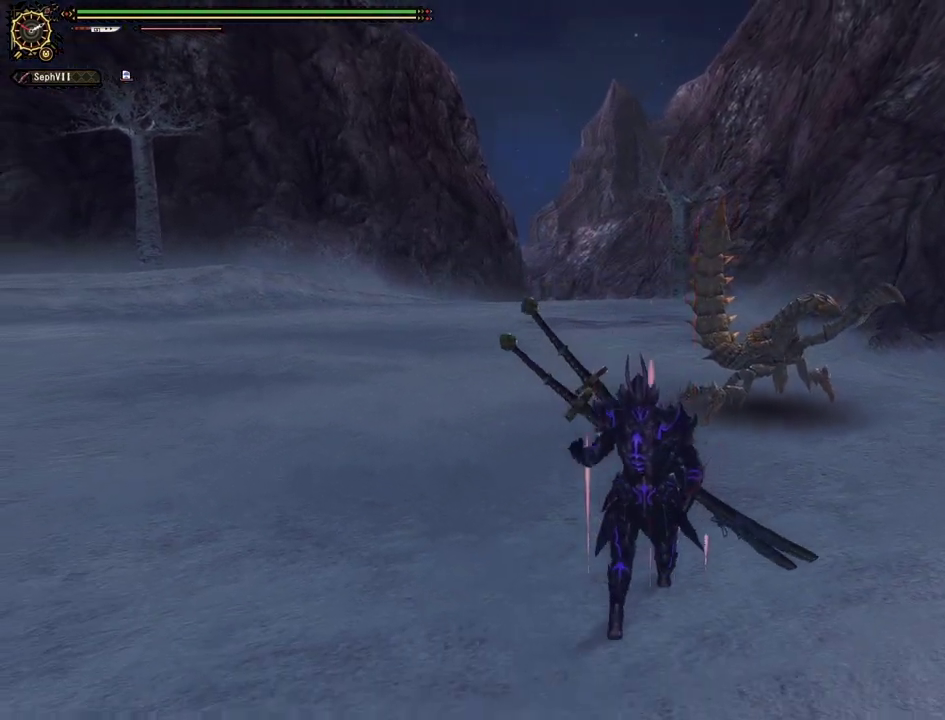
{"dt_ms": 500, "buttons": [], "left_stick": "center", "right_stick": "center", "events": []}
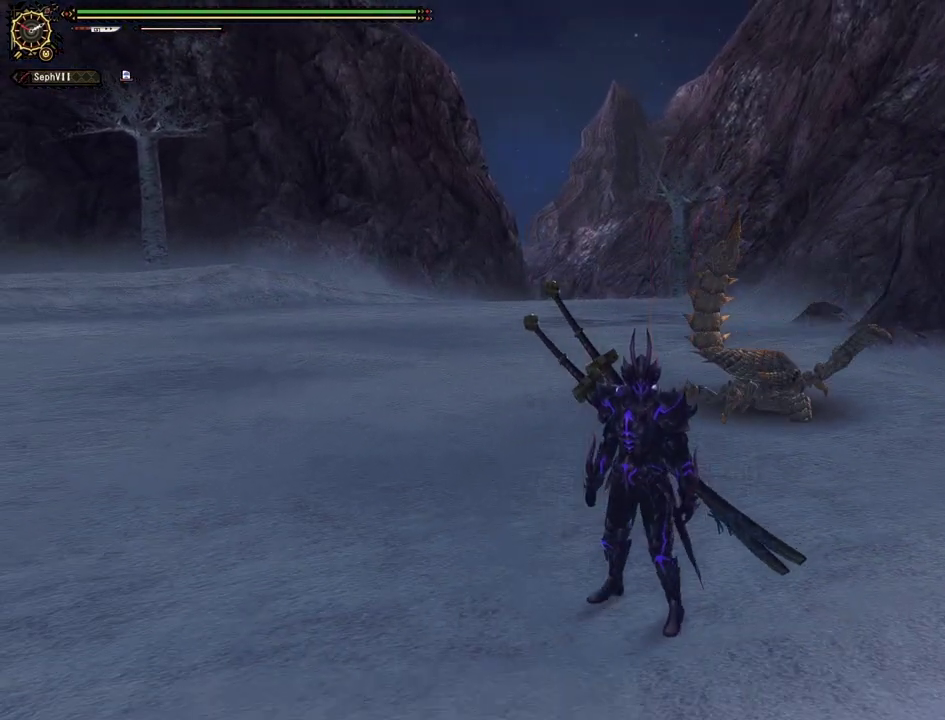
{"dt_ms": 700, "buttons": [], "left_stick": "center", "right_stick": "right", "events": [[433, "right_stick", "right"]]}
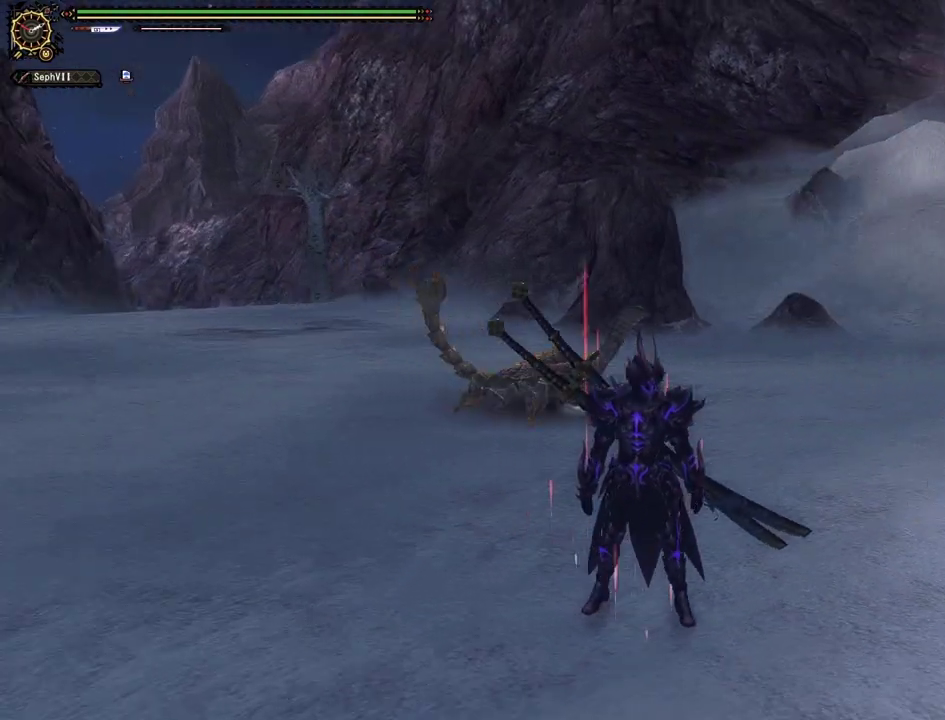
{"dt_ms": 500, "buttons": [], "left_stick": "center", "right_stick": "center", "events": [[200, "right_stick", "center"]]}
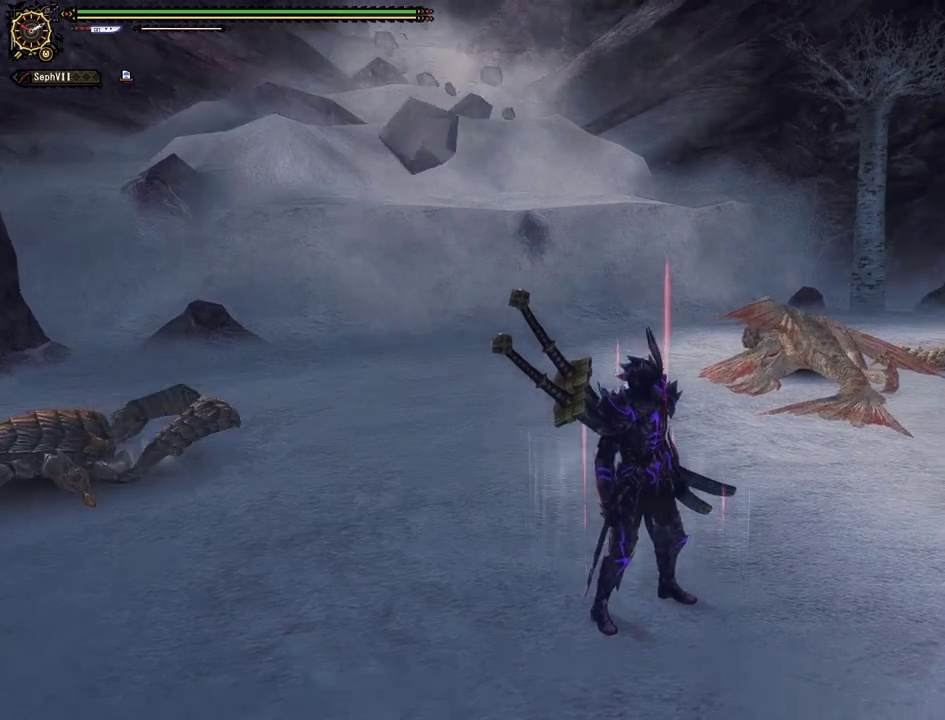
{"dt_ms": 300, "buttons": [], "left_stick": "center", "right_stick": "center", "events": []}
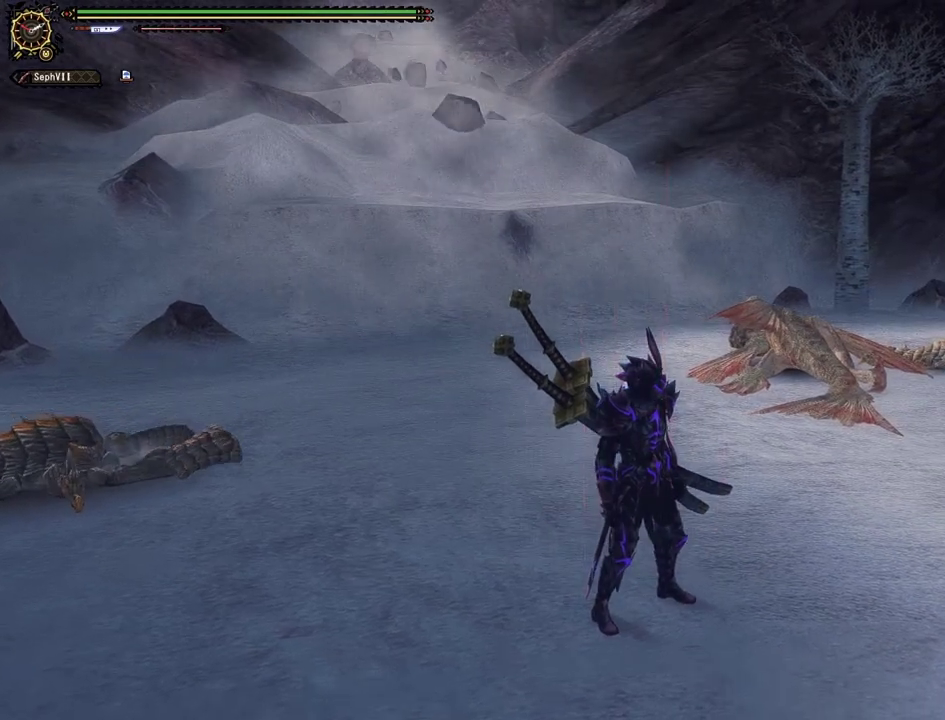
{"dt_ms": 500, "buttons": [], "left_stick": "center", "right_stick": "center", "events": []}
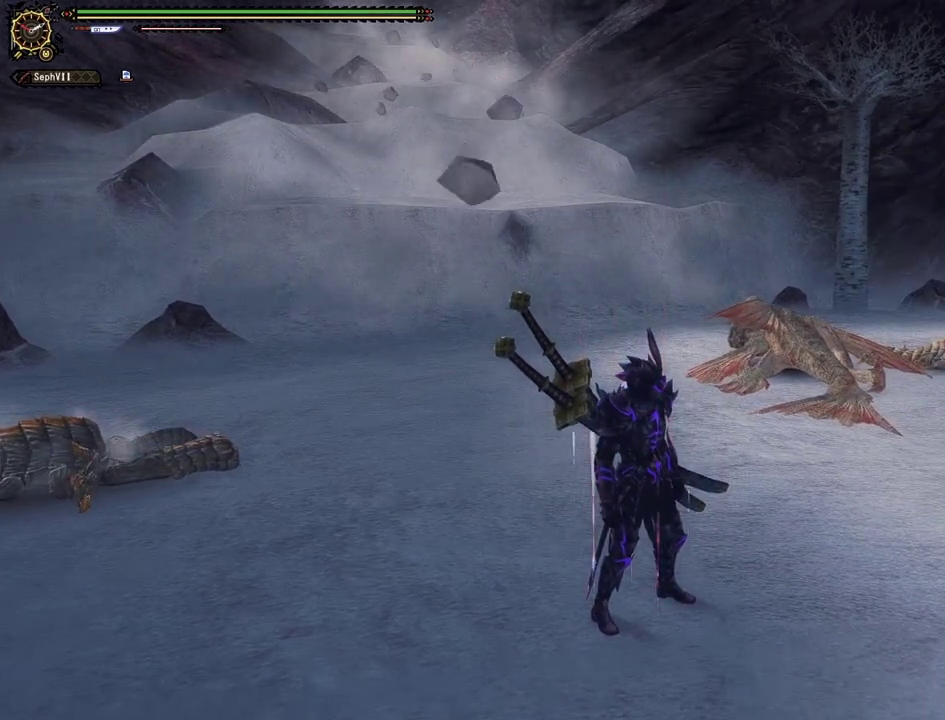
{"dt_ms": 500, "buttons": [], "left_stick": "center", "right_stick": "center", "events": []}
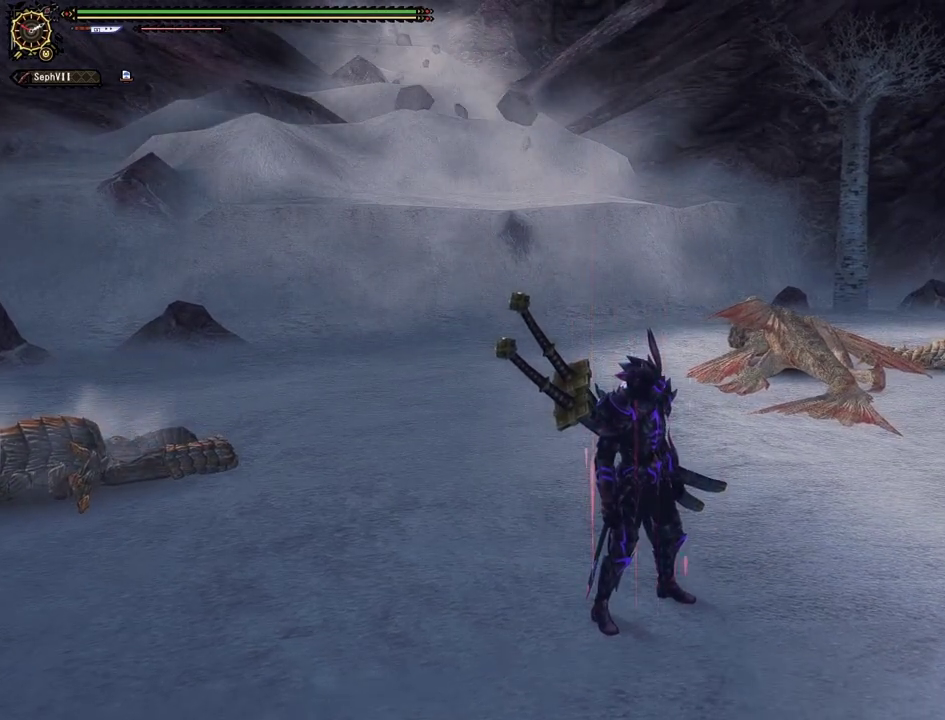
{"dt_ms": 700, "buttons": [], "left_stick": "right", "right_stick": "center", "events": [[483, "left_stick", "right"]]}
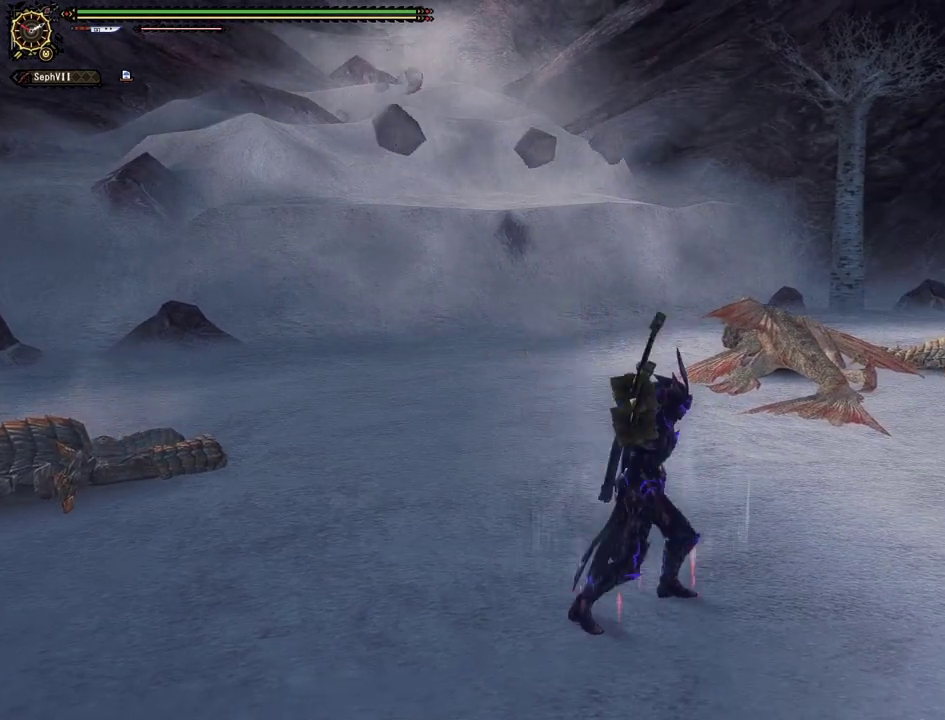
{"dt_ms": 300, "buttons": [], "left_stick": "right", "right_stick": "center", "events": []}
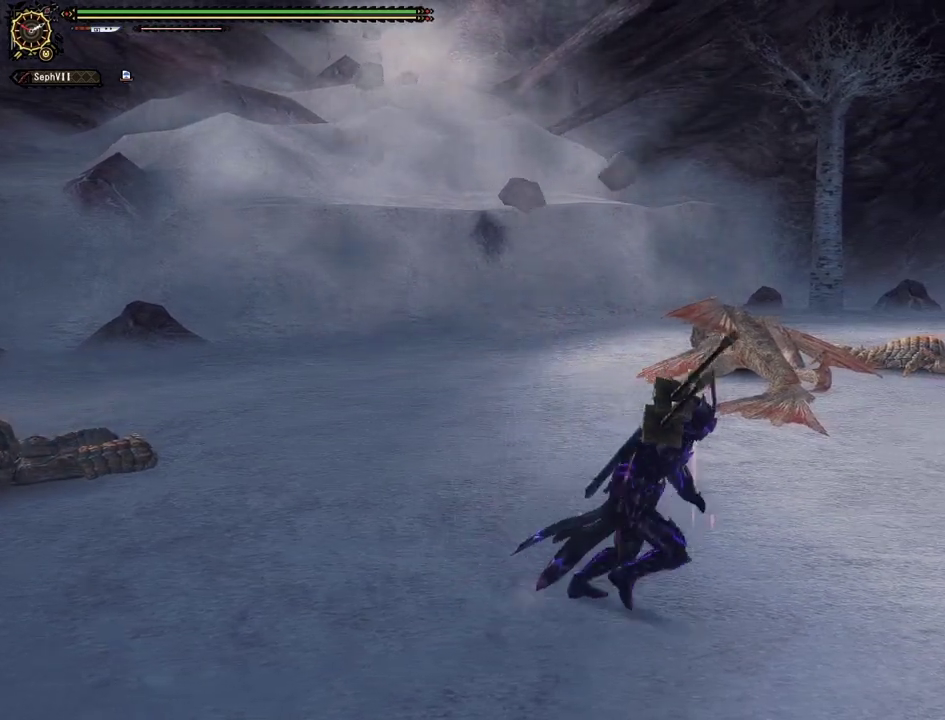
{"dt_ms": 300, "buttons": [], "left_stick": "right", "right_stick": "center", "events": [[50, "left_stick", "down-right"], [233, "left_stick", "right"]]}
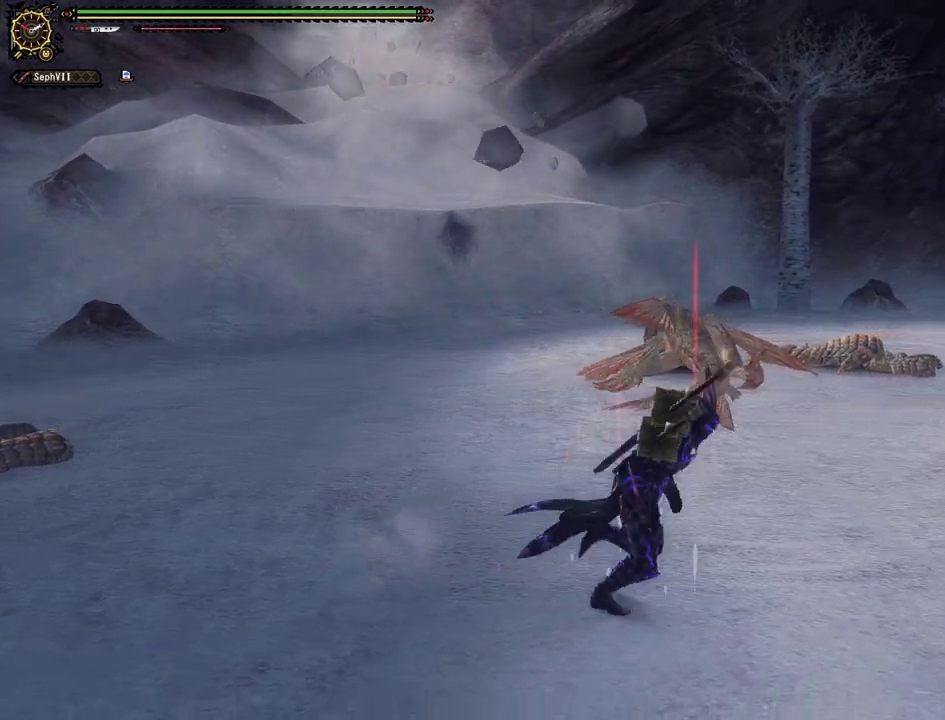
{"dt_ms": 600, "buttons": [], "left_stick": "right", "right_stick": "center", "events": []}
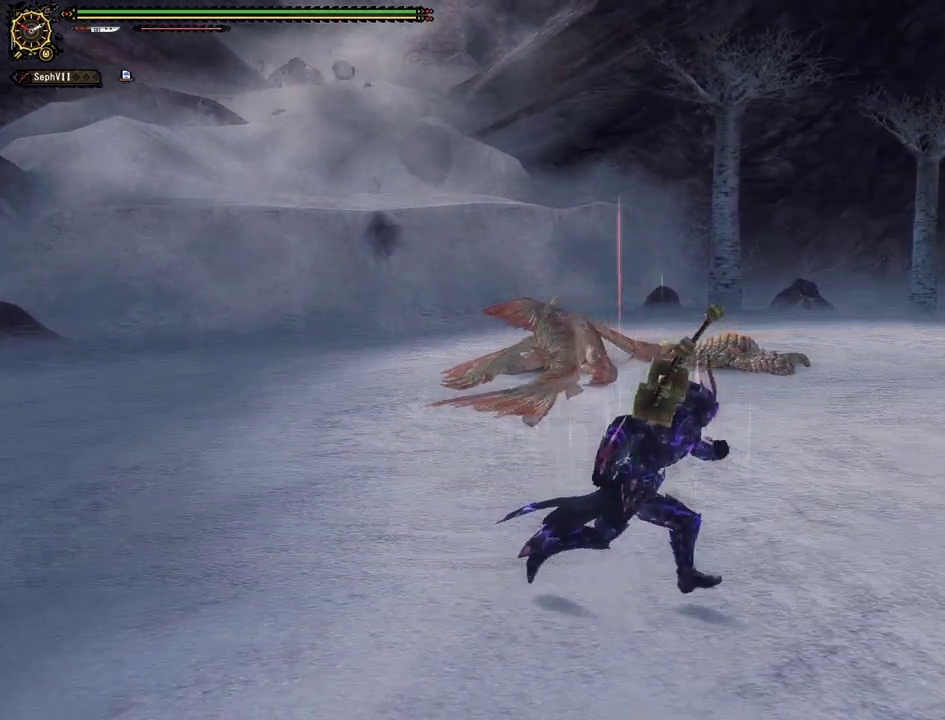
{"dt_ms": 600, "buttons": [], "left_stick": "right", "right_stick": "right", "events": [[317, "right_stick", "right"]]}
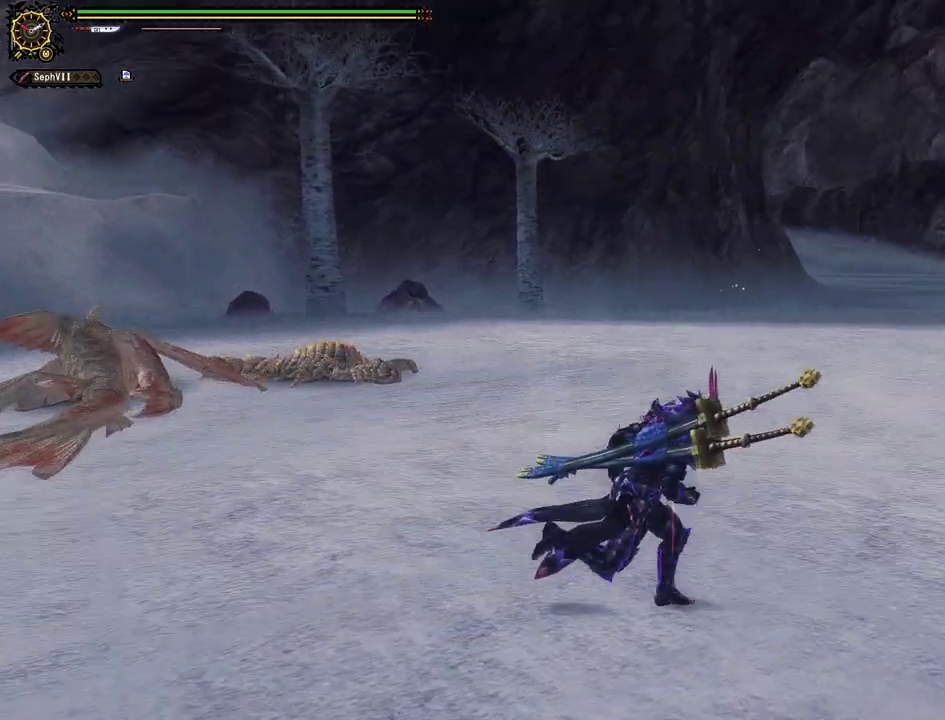
{"dt_ms": 500, "buttons": [], "left_stick": "center", "right_stick": "center", "events": [[67, "left_stick", "center"], [67, "right_stick", "up"], [167, "right_stick", "center"]]}
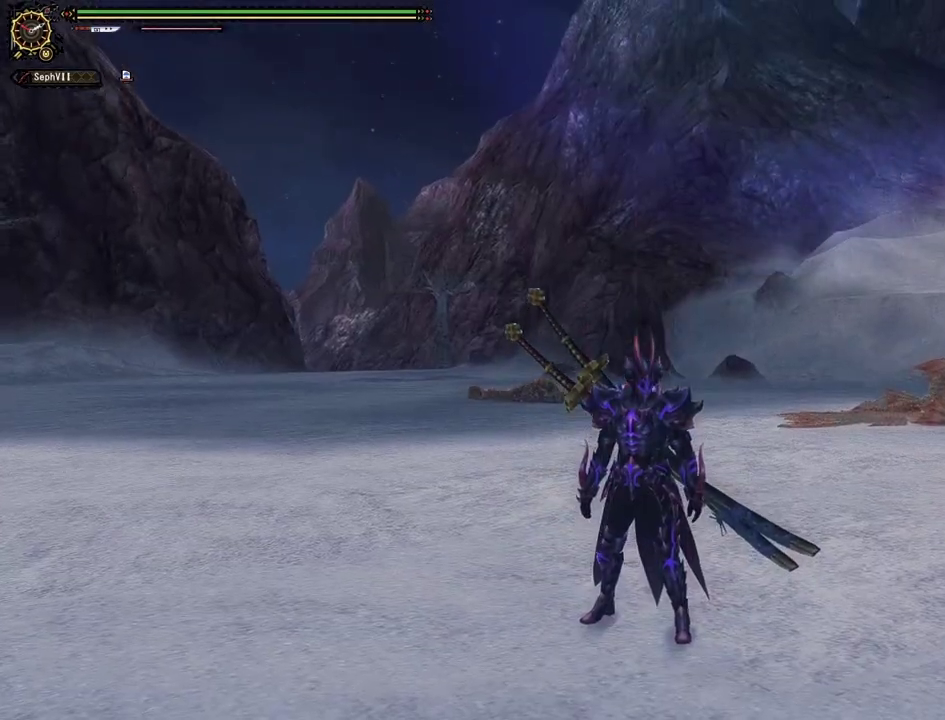
{"dt_ms": 700, "buttons": [], "left_stick": "center", "right_stick": "center", "events": []}
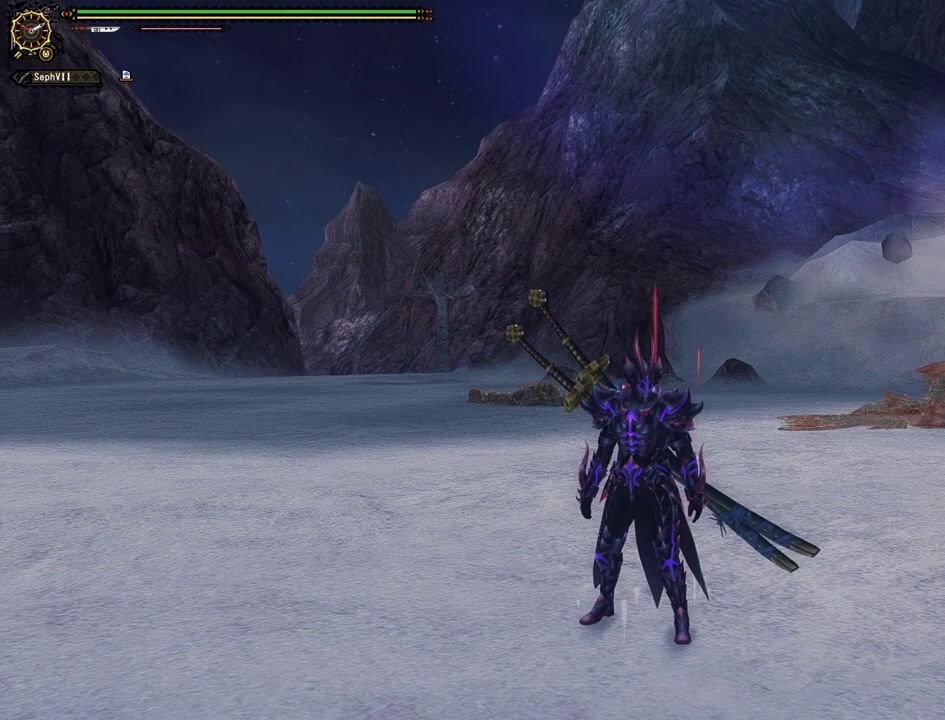
{"dt_ms": 300, "buttons": [], "left_stick": "center", "right_stick": "center", "events": []}
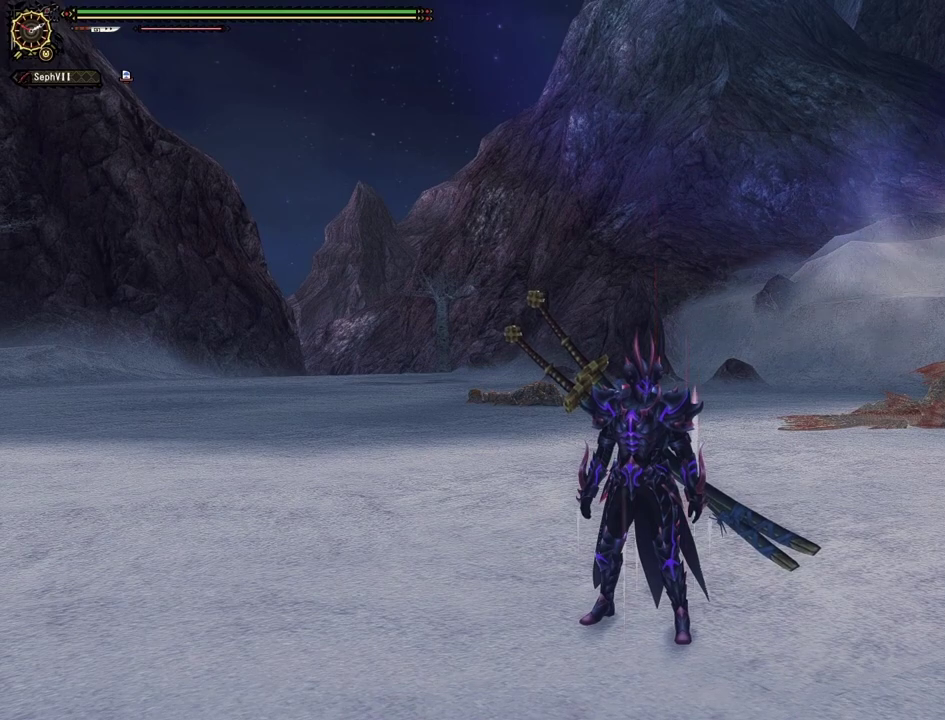
{"dt_ms": 400, "buttons": [], "left_stick": "center", "right_stick": "center", "events": [[17, "right_stick", "left"], [217, "right_stick", "center"]]}
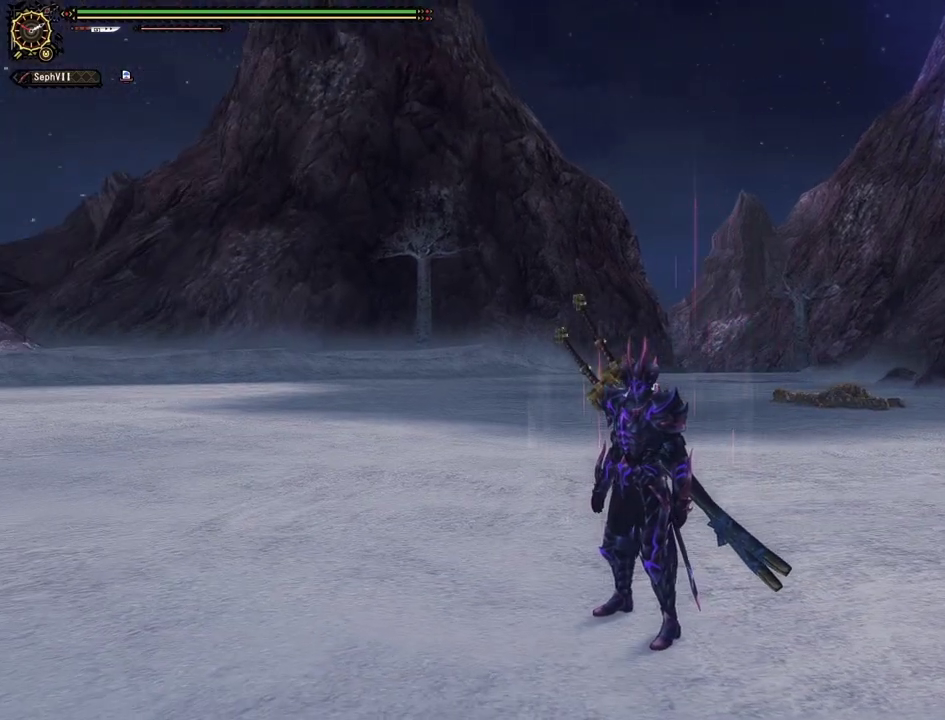
{"dt_ms": 600, "buttons": [], "left_stick": "center", "right_stick": "center", "events": []}
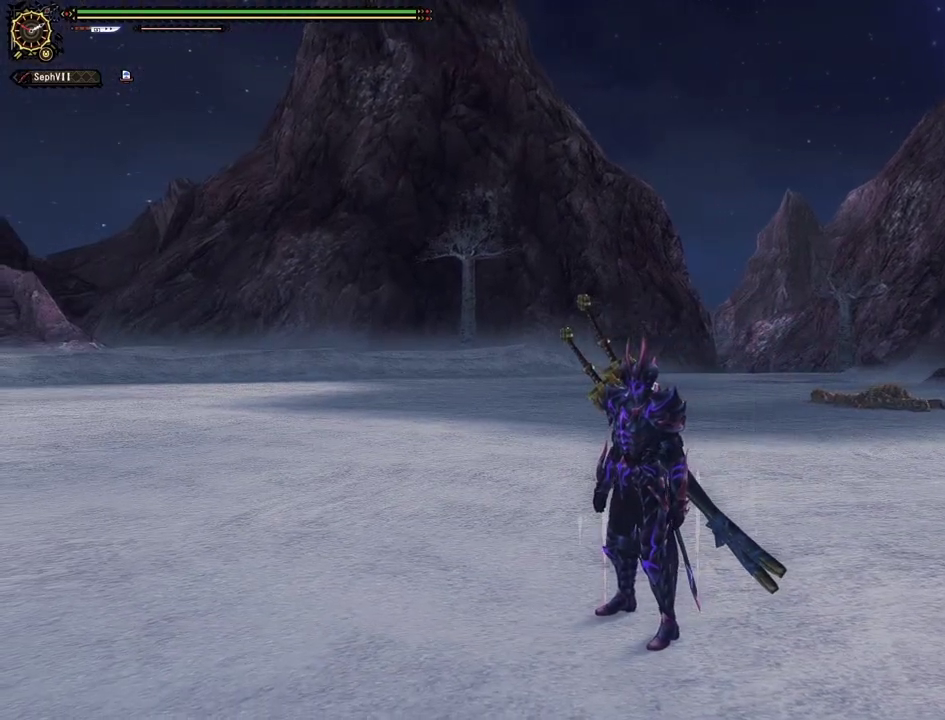
{"dt_ms": 500, "buttons": [], "left_stick": "center", "right_stick": "center", "events": []}
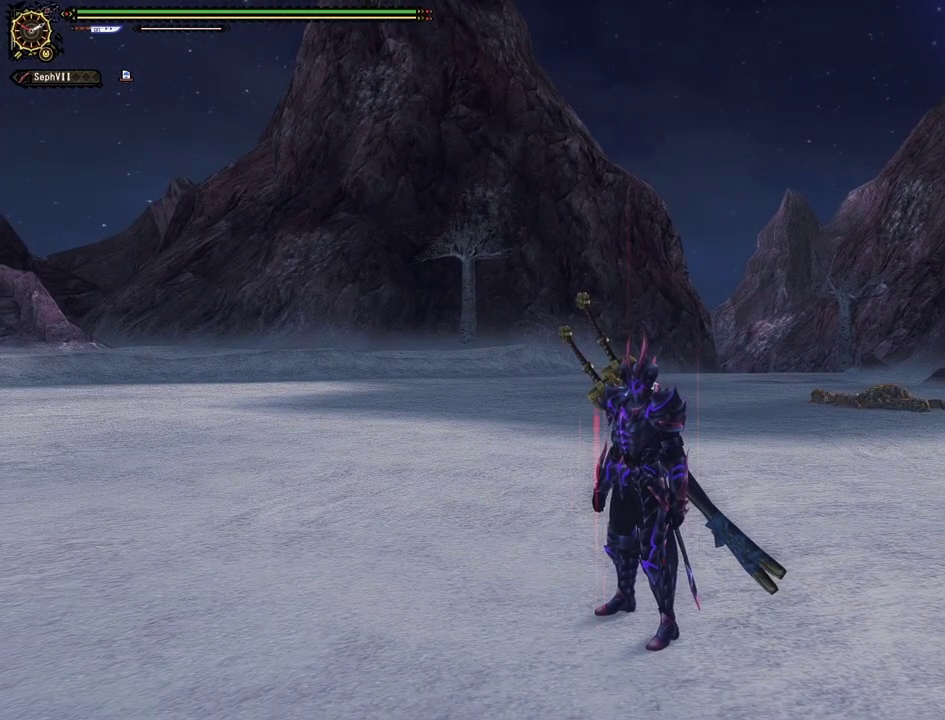
{"dt_ms": 500, "buttons": [], "left_stick": "center", "right_stick": "center", "events": []}
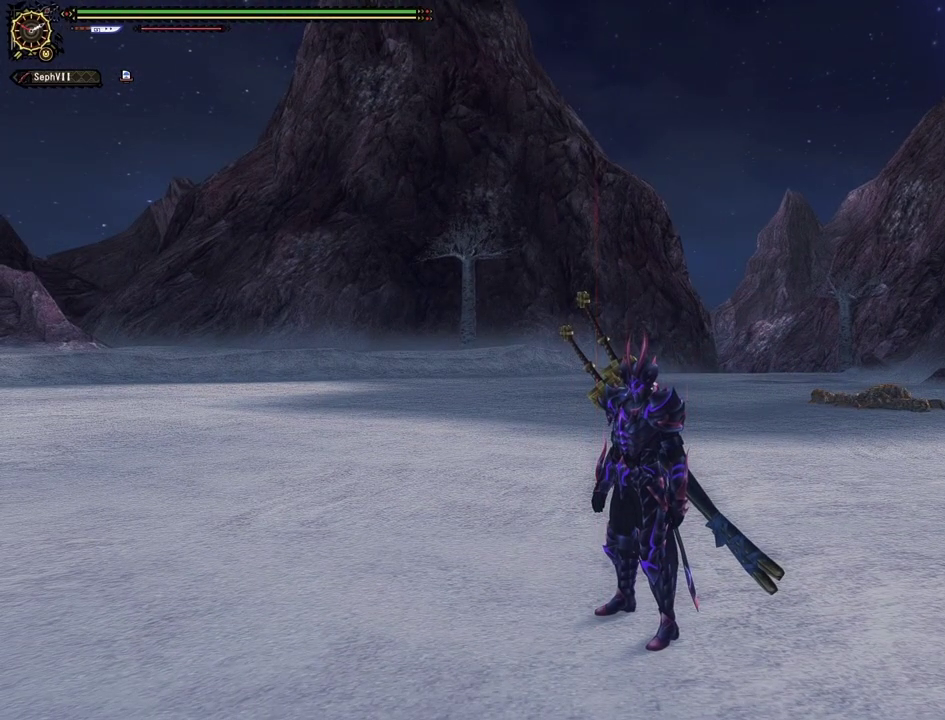
{"dt_ms": 500, "buttons": [], "left_stick": "center", "right_stick": "center", "events": []}
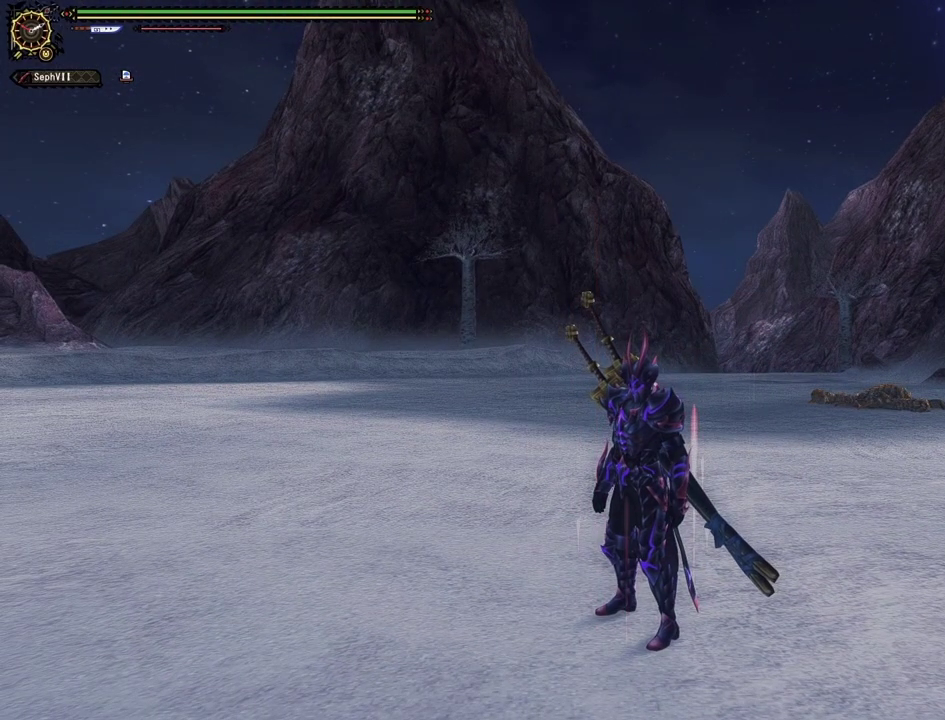
{"dt_ms": 400, "buttons": [], "left_stick": "left", "right_stick": "center", "events": [[283, "left_stick", "left"]]}
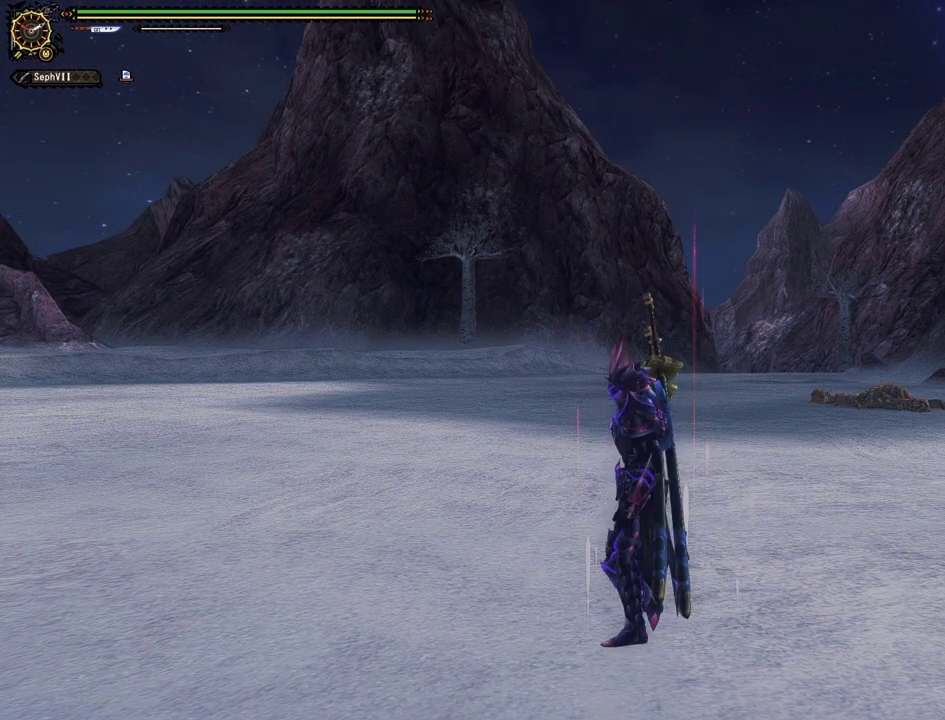
{"dt_ms": 700, "buttons": [], "left_stick": "up-left", "right_stick": "center", "events": [[467, "left_stick", "up-left"]]}
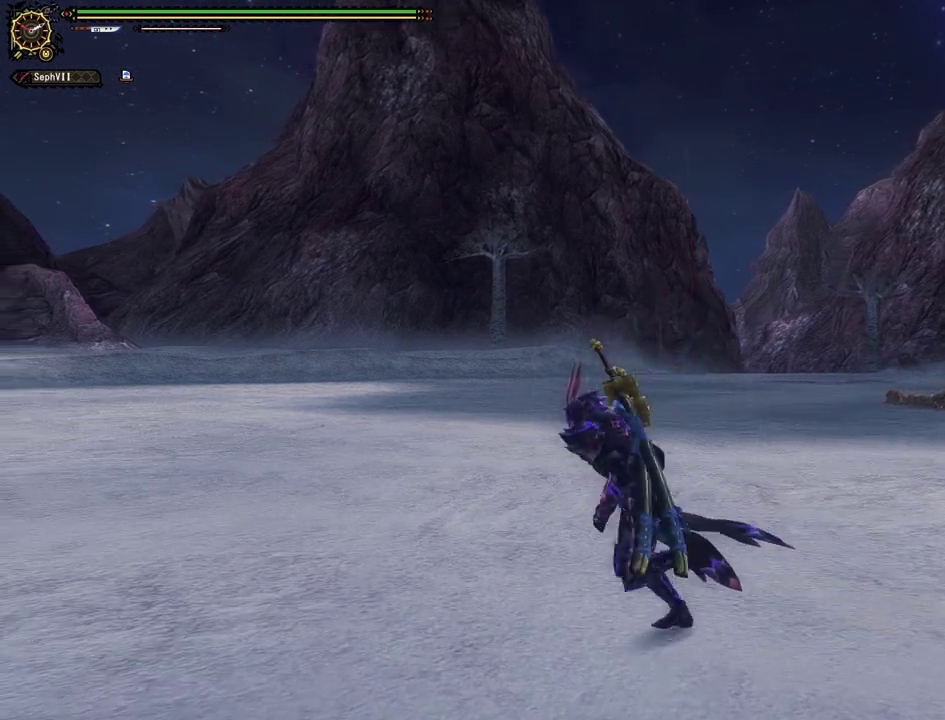
{"dt_ms": 600, "buttons": [], "left_stick": "up-left", "right_stick": "center", "events": []}
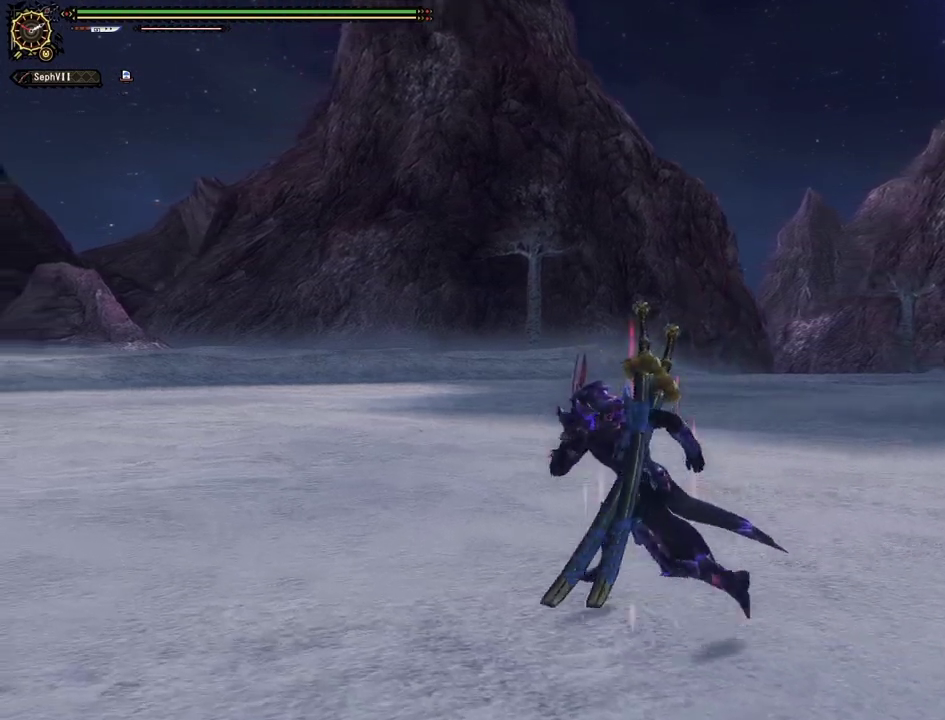
{"dt_ms": 500, "buttons": [], "left_stick": "up", "right_stick": "left", "events": [[50, "right_stick", "left"], [483, "left_stick", "up"]]}
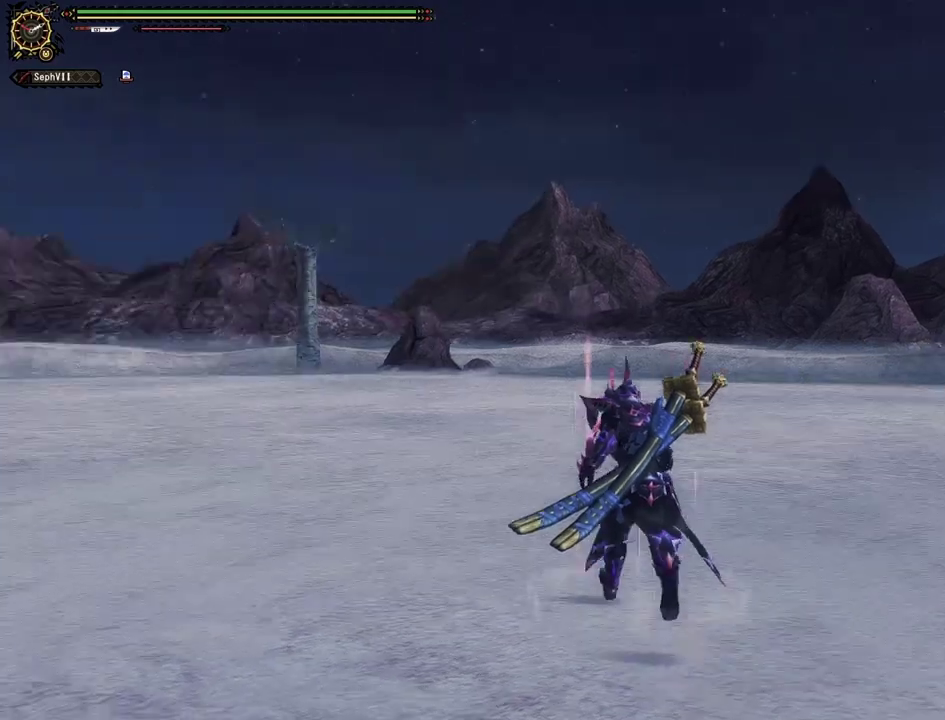
{"dt_ms": 300, "buttons": [], "left_stick": "up", "right_stick": "center", "events": [[50, "right_stick", "center"]]}
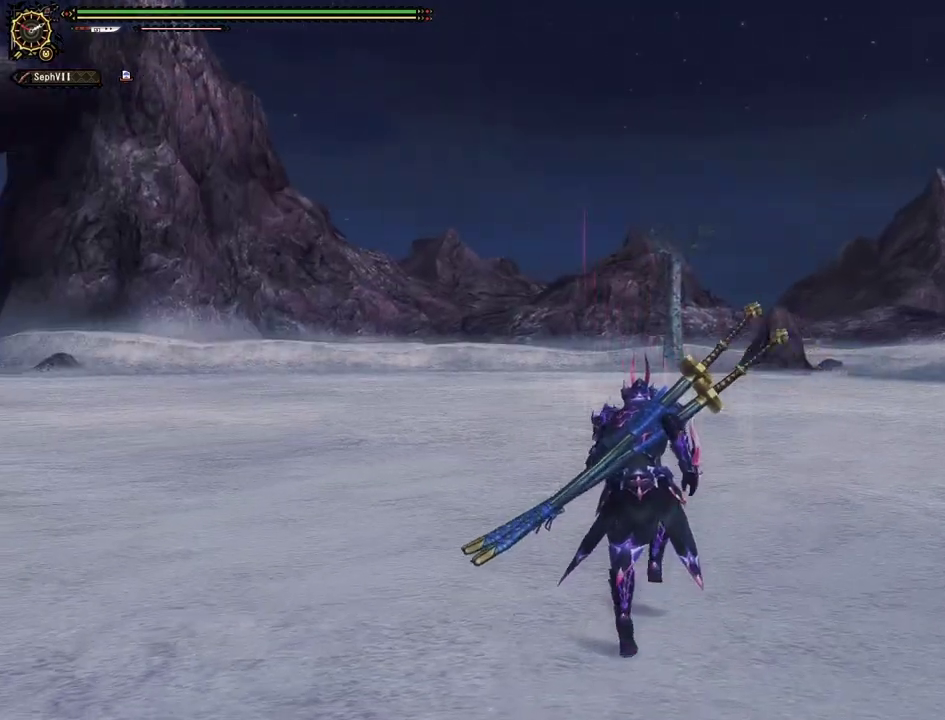
{"dt_ms": 300, "buttons": [], "left_stick": "up", "right_stick": "center", "events": []}
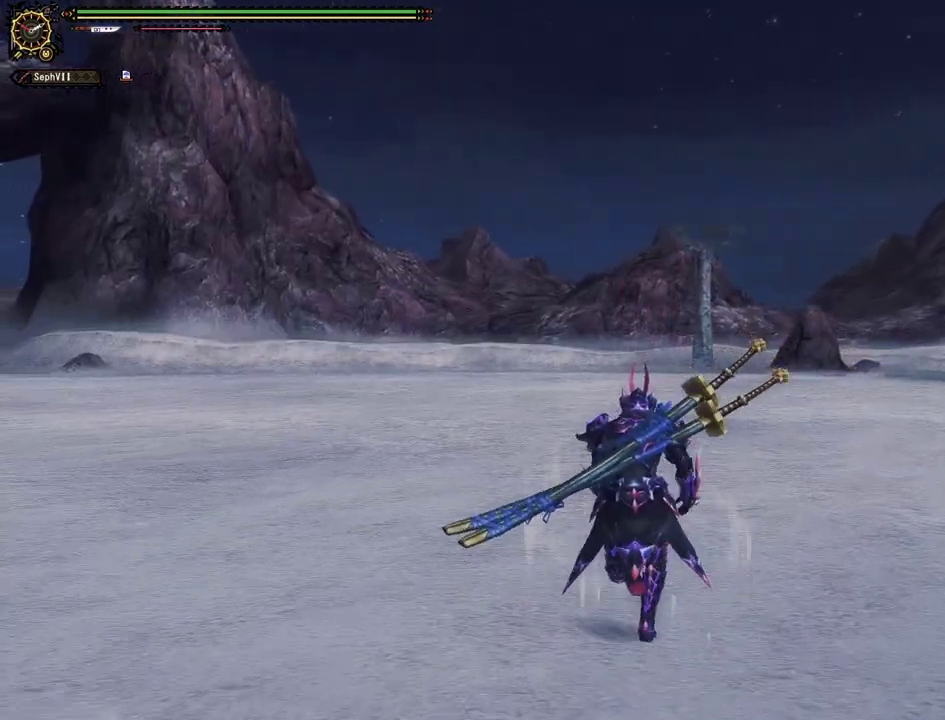
{"dt_ms": 900, "buttons": ["R1"], "left_stick": "up-left", "right_stick": "left", "events": [[300, "R1", "down"], [583, "left_stick", "up-left"], [617, "right_stick", "left"]]}